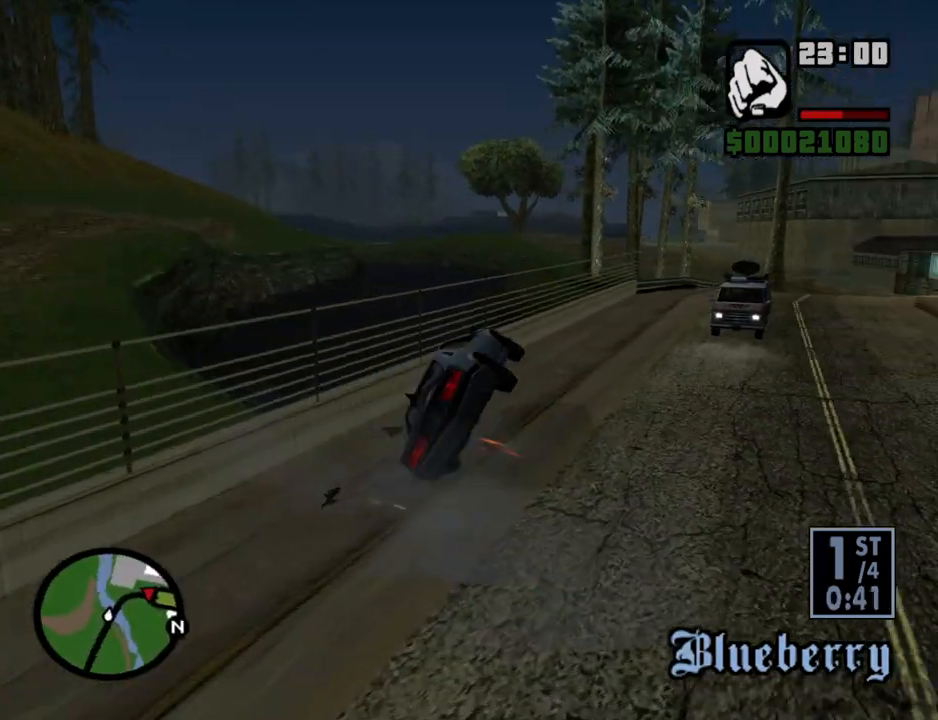
Gameplay with keyboard and mouse; each line is a JSON object with the keys and mouse buttons held at the frame after it. "events" lists presses ("down") and releases ("up") of "1", "2", "3", "4", "5", "6", "a", "alt", "c", "ctrl", "d", "down", "e", "escape", "f", "f1", "f2", "f3", "g", "h", "left", "num2", "q", "r", "right", "s", "shift", "space", "t", "tab", "up", "v", "w", "x", "z", "mouse_left", "mouse_middle", "mouse_right", "mouse_wheel_up" and "mouse_wheel_down" between this image and that frame as [ms after this image, input, new state], when the widget could be followed in between. "mouse_left", "mouse_middle", "mouse_right", "mouse_wheel_up", "mouse_wheel_down" = the "left", "middle", "right", "wheel_up", "wheel_down" buttons of the "mouse" list. No other keys are recorded. Mouse movement is not recorded.
{"keys": ["w"], "mouse": [], "events": [[285, "d", "up"]]}
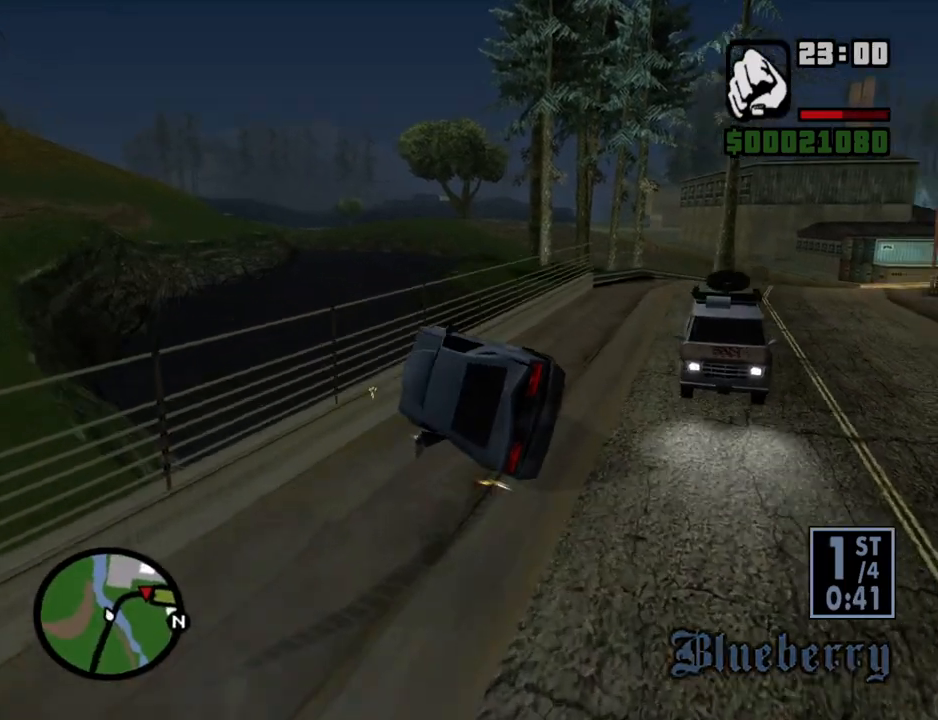
{"keys": [], "mouse": [], "events": [[352, "w", "up"]]}
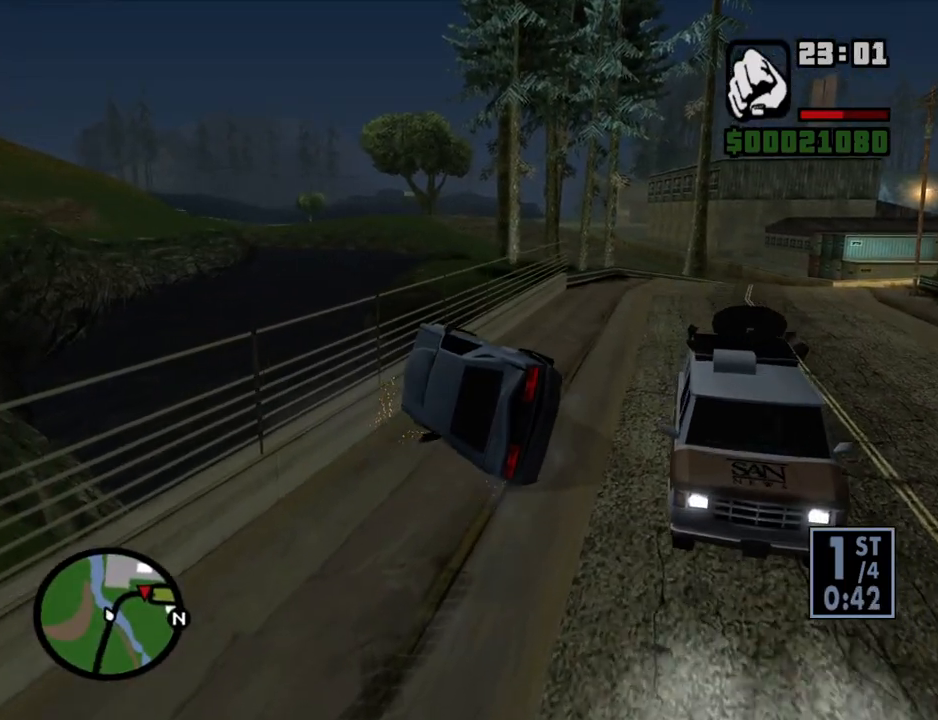
{"keys": [], "mouse": [], "events": [[168, "a", "down"], [369, "a", "up"]]}
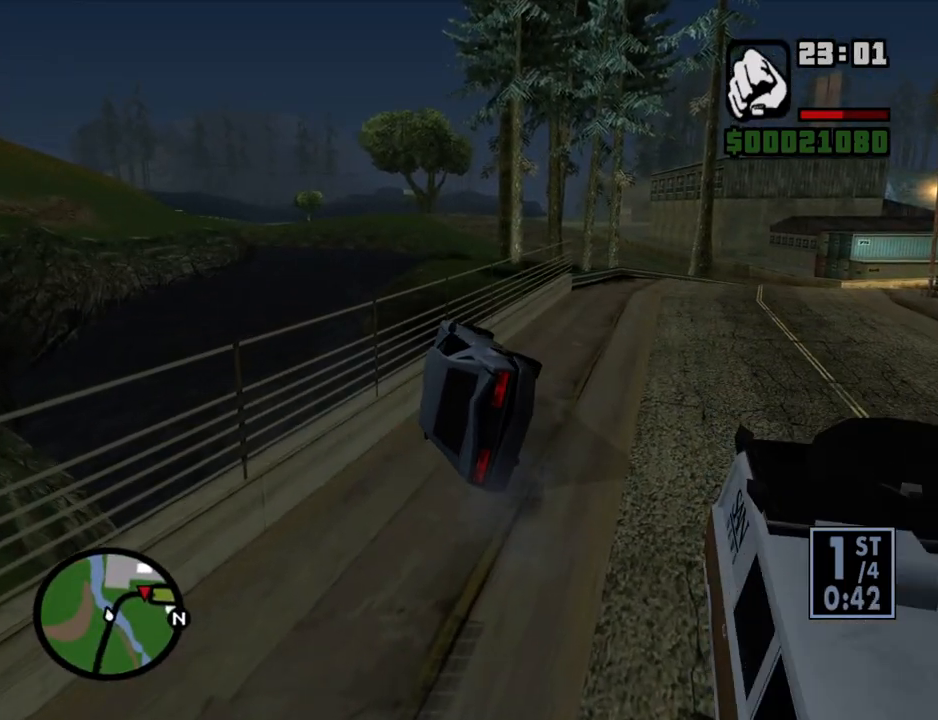
{"keys": ["w"], "mouse": [], "events": [[151, "d", "down"], [251, "d", "up"], [419, "w", "down"]]}
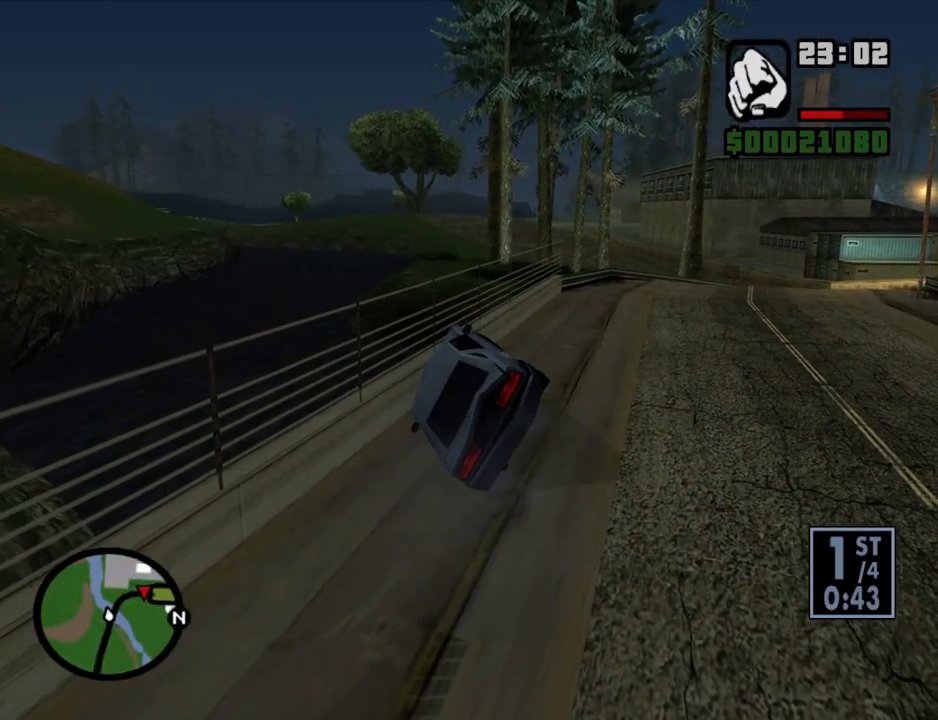
{"keys": ["d", "w"], "mouse": [], "events": [[67, "d", "down"]]}
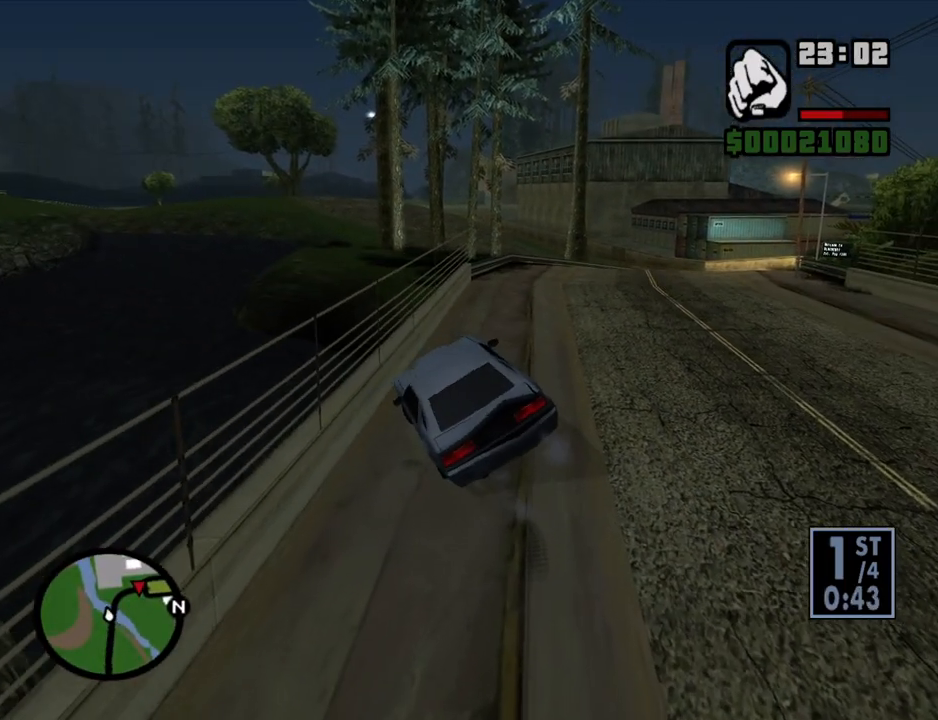
{"keys": ["d", "w"], "mouse": [], "events": [[269, "d", "up"], [453, "d", "down"]]}
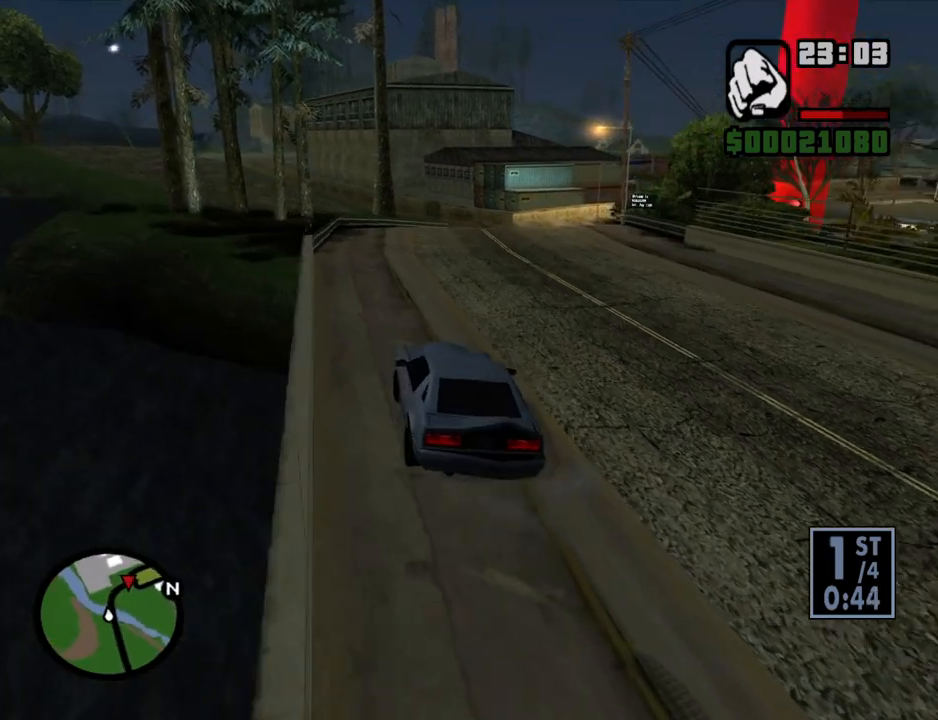
{"keys": ["w"], "mouse": [], "events": [[134, "d", "up"], [335, "d", "down"], [470, "d", "up"]]}
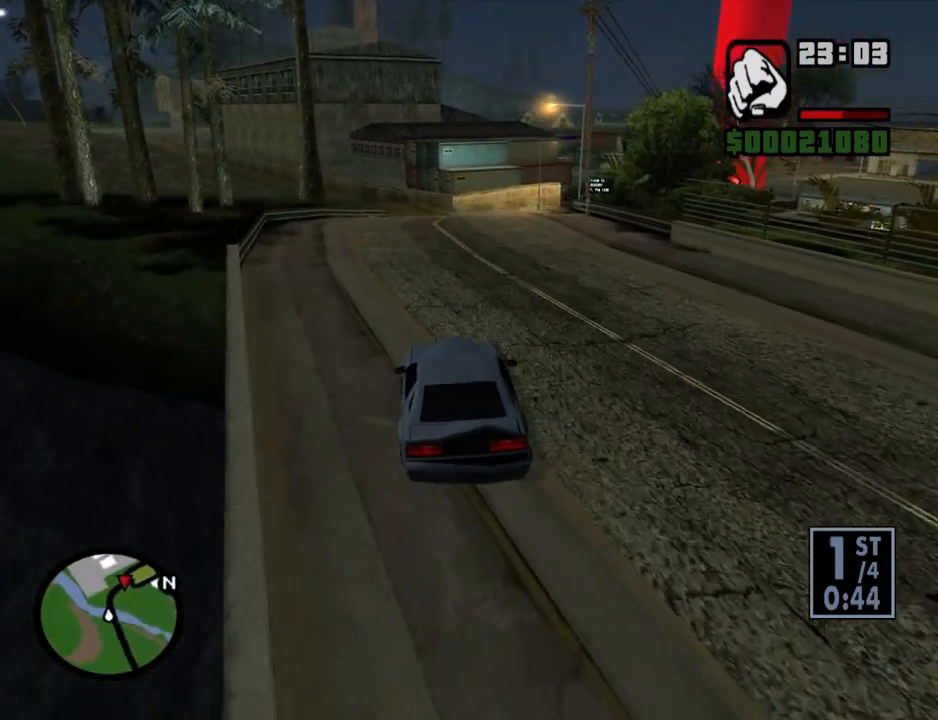
{"keys": ["6", "w"], "mouse": [], "events": [[117, "d", "down"], [201, "6", "down"], [201, "d", "up"], [352, "6", "up"], [436, "6", "down"]]}
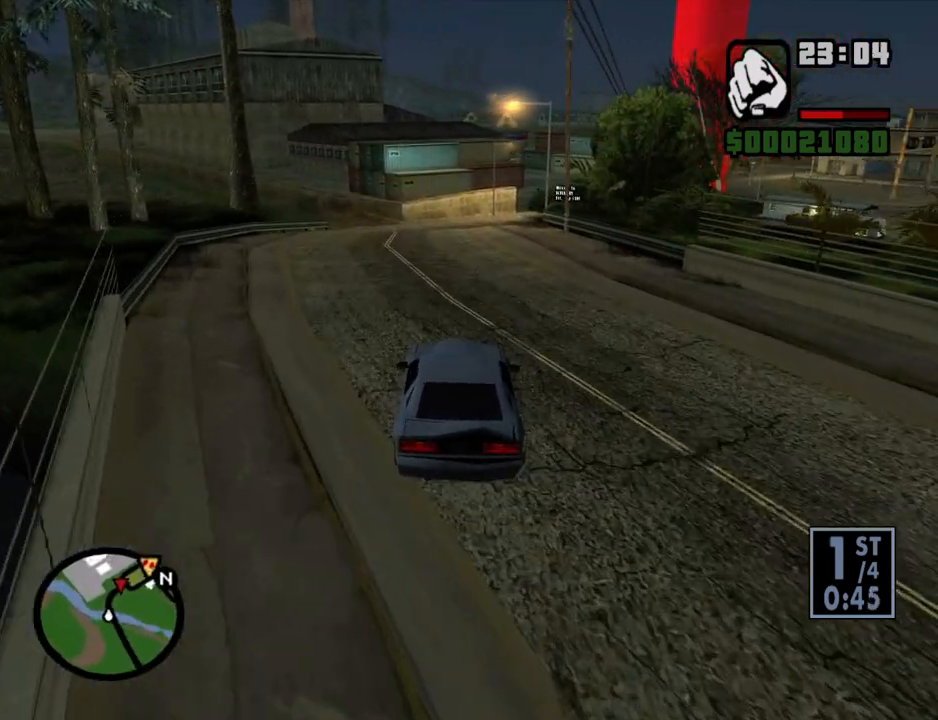
{"keys": ["6", "d", "w"], "mouse": [], "events": [[33, "6", "up"], [84, "6", "down"], [369, "d", "down"]]}
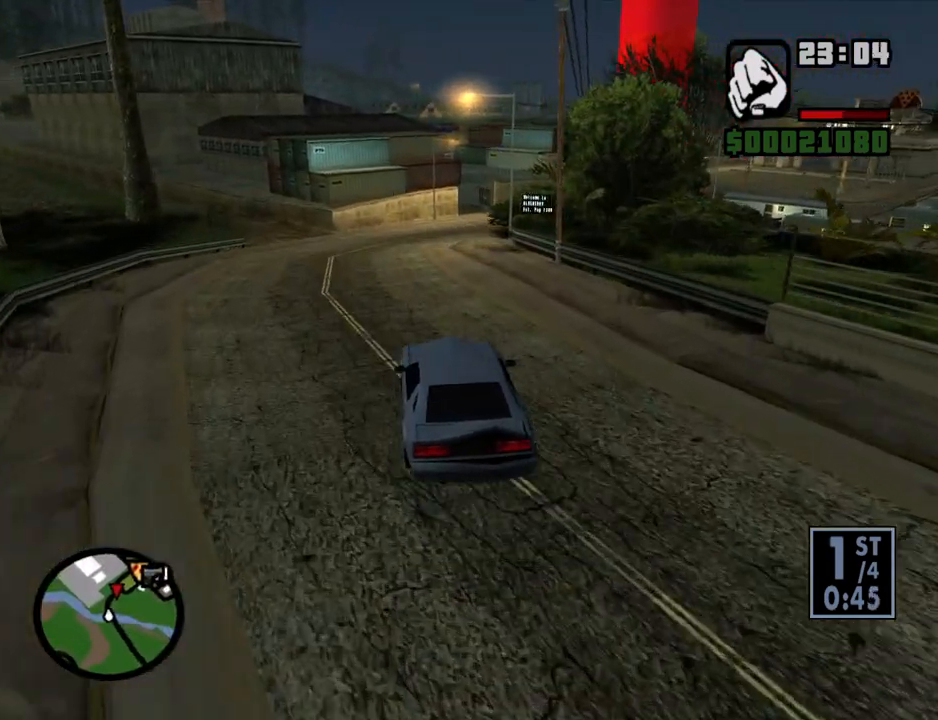
{"keys": ["d", "w"], "mouse": [], "events": [[17, "d", "up"], [67, "6", "up"], [419, "d", "down"]]}
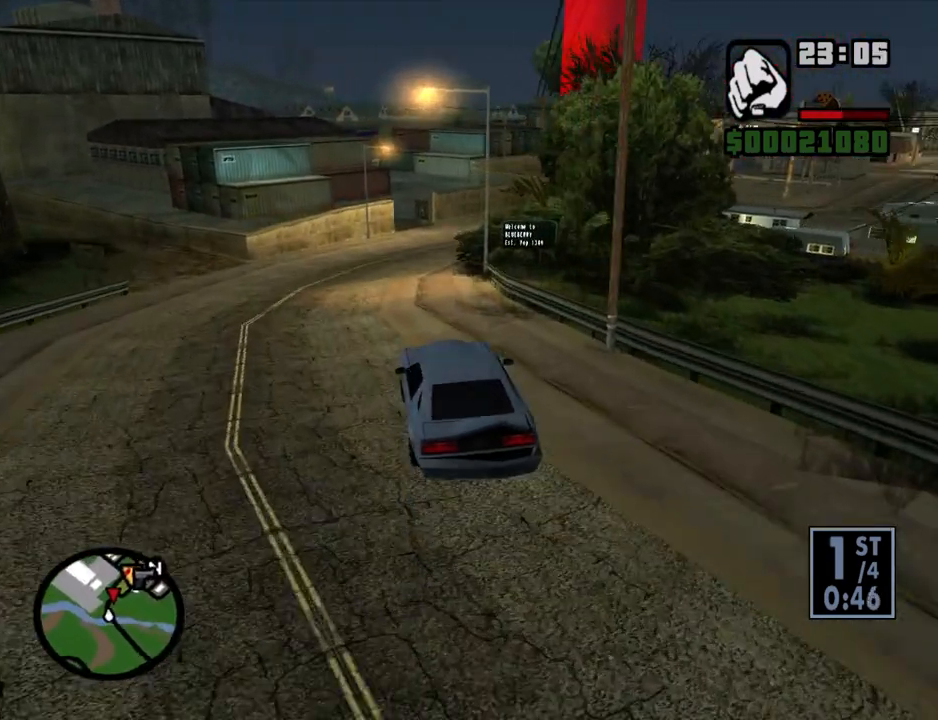
{"keys": ["d", "w"], "mouse": [], "events": [[16, "d", "up"], [201, "d", "down"], [301, "d", "up"], [435, "d", "down"]]}
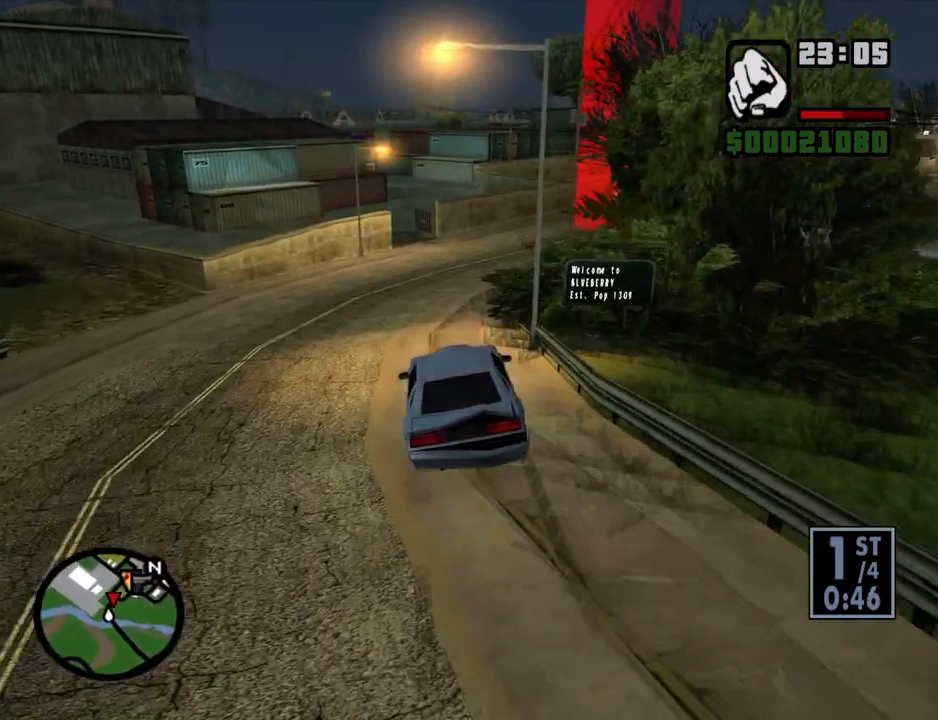
{"keys": ["d", "w"], "mouse": [], "events": [[34, "d", "up"], [118, "d", "down"], [319, "d", "up"], [403, "d", "down"]]}
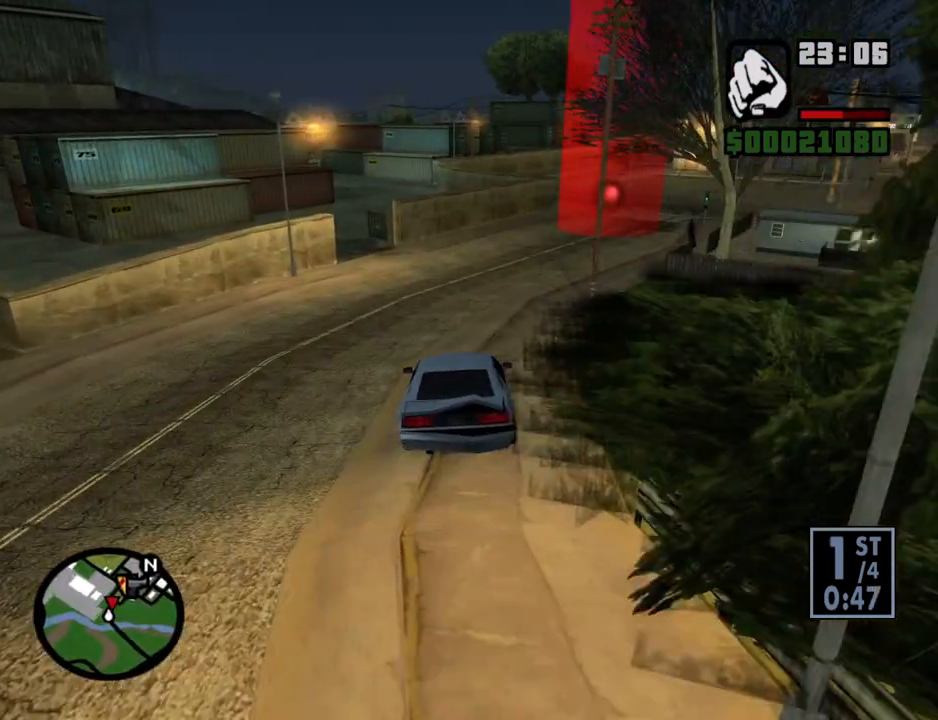
{"keys": ["a", "w"], "mouse": [], "events": [[50, "d", "up"], [101, "d", "down"], [469, "a", "down"], [469, "d", "up"]]}
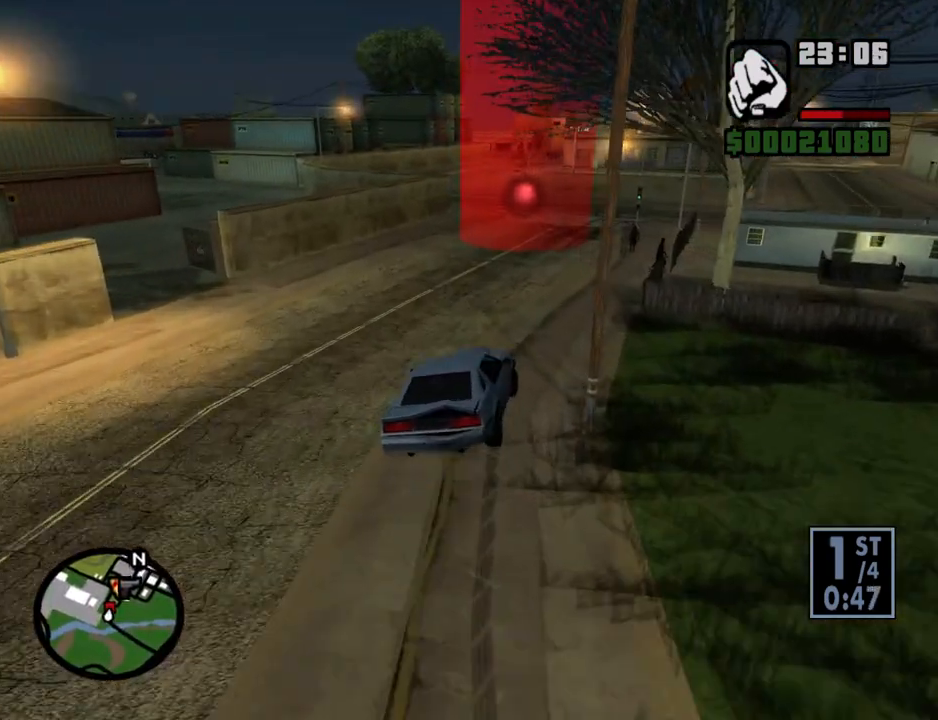
{"keys": ["a", "w"], "mouse": [], "events": [[251, "a", "up"], [352, "a", "down"]]}
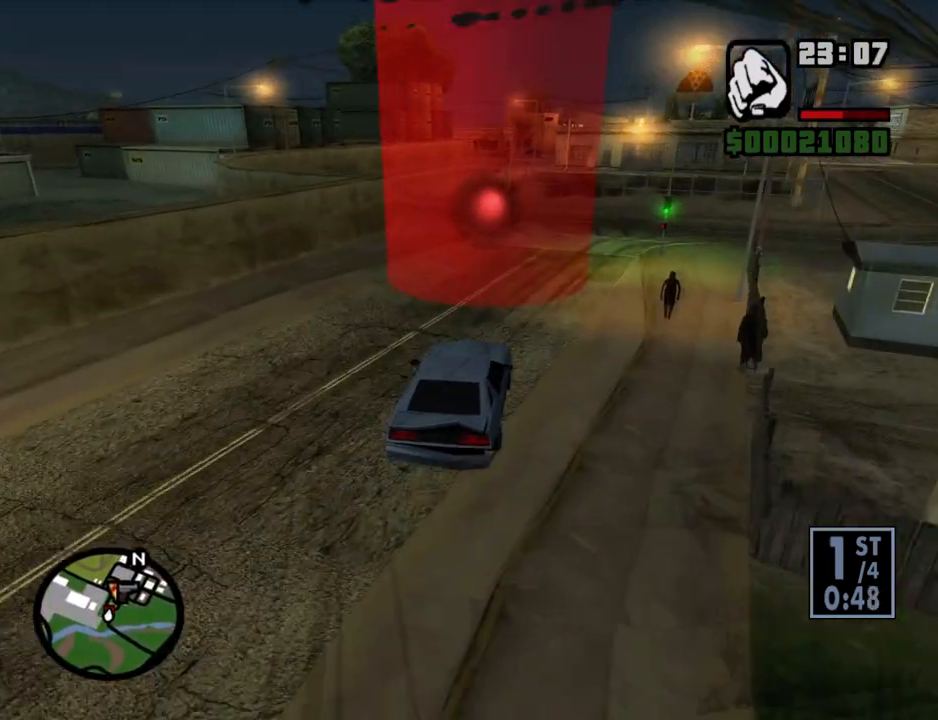
{"keys": ["d", "w"], "mouse": [], "events": [[318, "a", "up"], [452, "d", "down"]]}
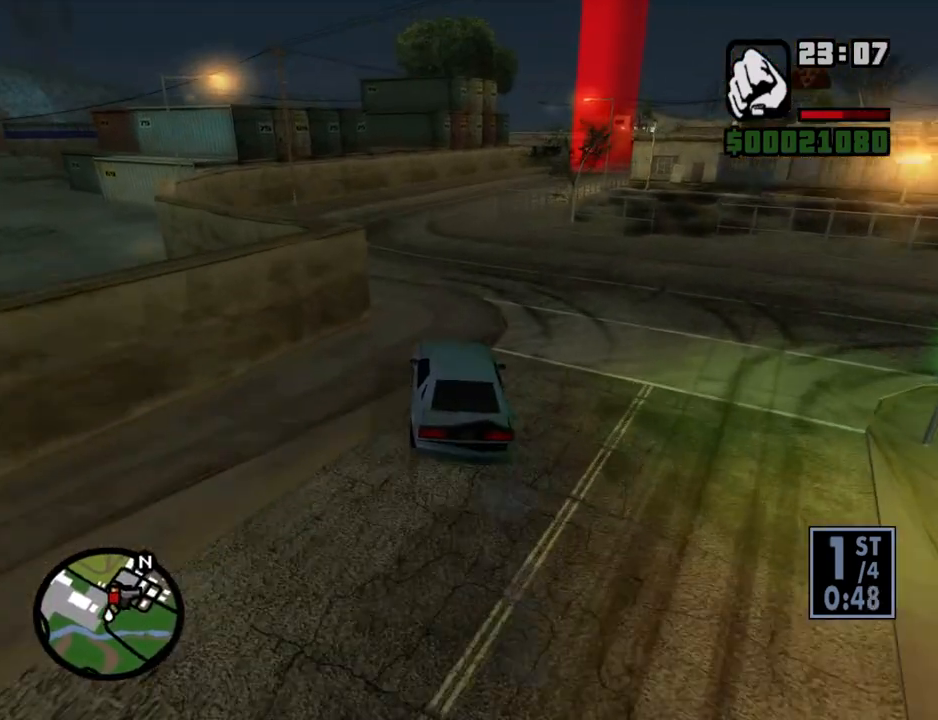
{"keys": ["d"], "mouse": [], "events": [[16, "d", "up"], [151, "d", "down"], [469, "w", "up"]]}
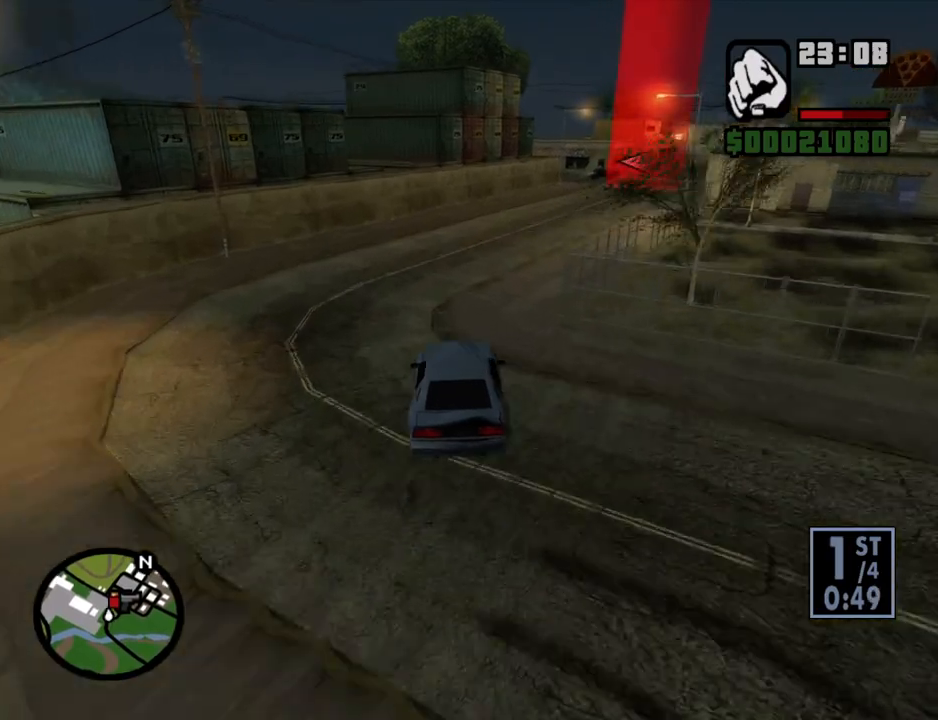
{"keys": ["d", "w"], "mouse": [], "events": [[487, "w", "down"]]}
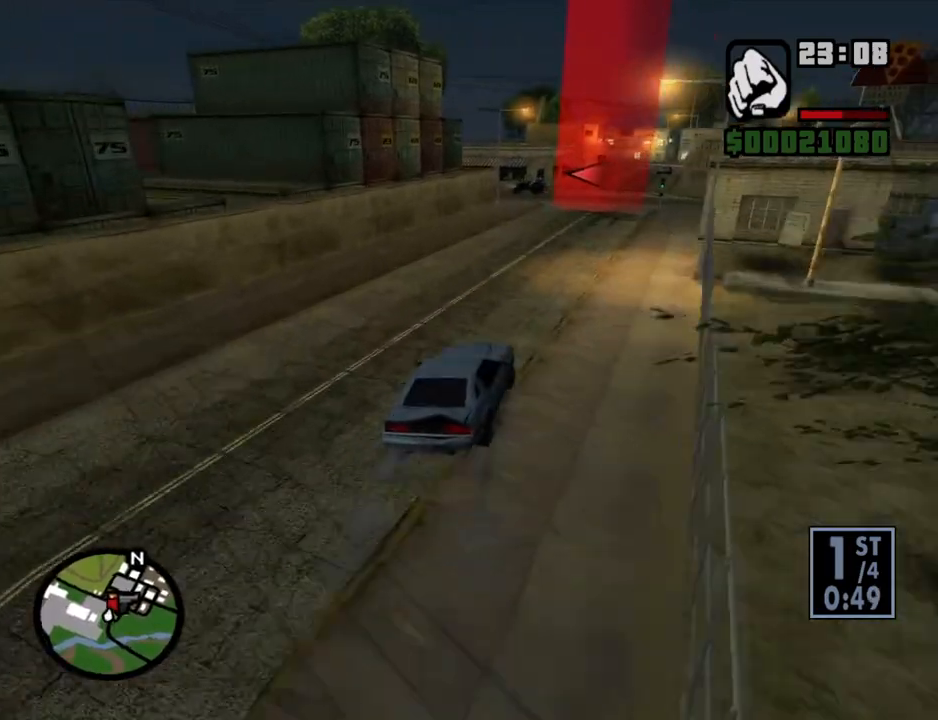
{"keys": [], "mouse": [], "events": [[84, "a", "down"], [84, "d", "up"], [402, "a", "up"], [402, "w", "up"]]}
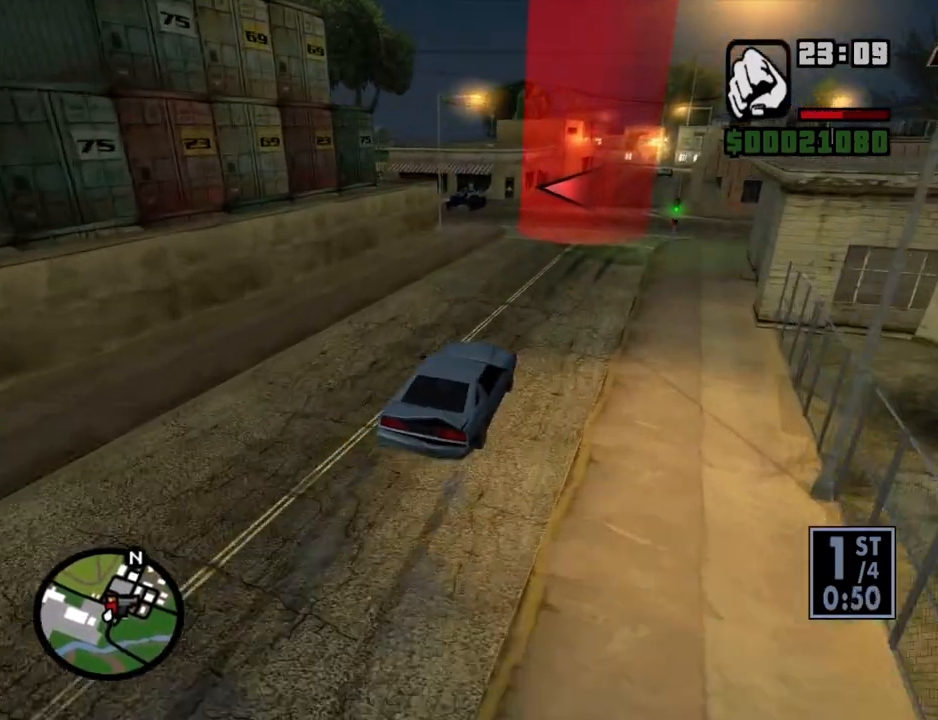
{"keys": ["a"], "mouse": [], "events": [[134, "s", "down"], [184, "a", "down"], [285, "s", "up"], [419, "space", "down"], [469, "space", "up"]]}
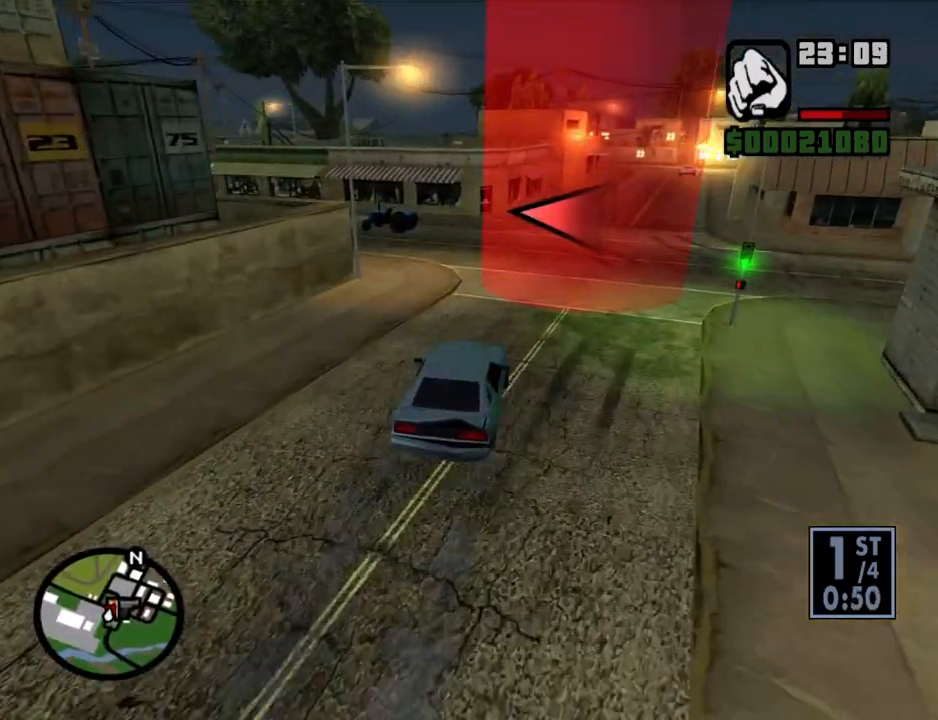
{"keys": ["a"], "mouse": [], "events": []}
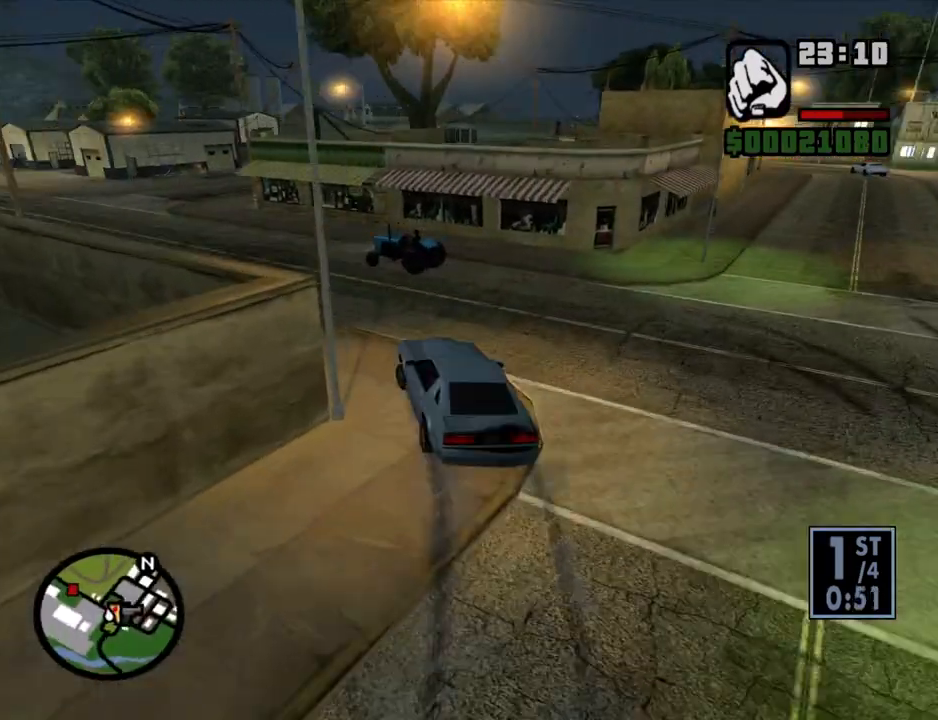
{"keys": ["d", "w"], "mouse": [], "events": [[217, "w", "down"], [402, "d", "down"], [452, "a", "up"]]}
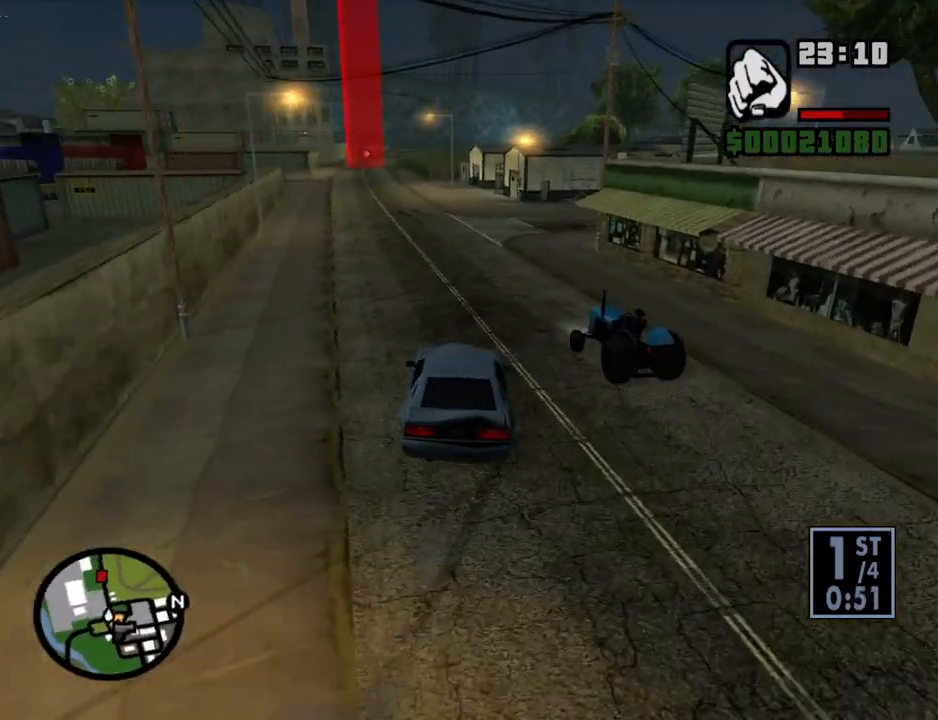
{"keys": ["d", "w"], "mouse": [], "events": [[117, "a", "down"], [117, "d", "up"], [352, "a", "up"], [352, "d", "down"]]}
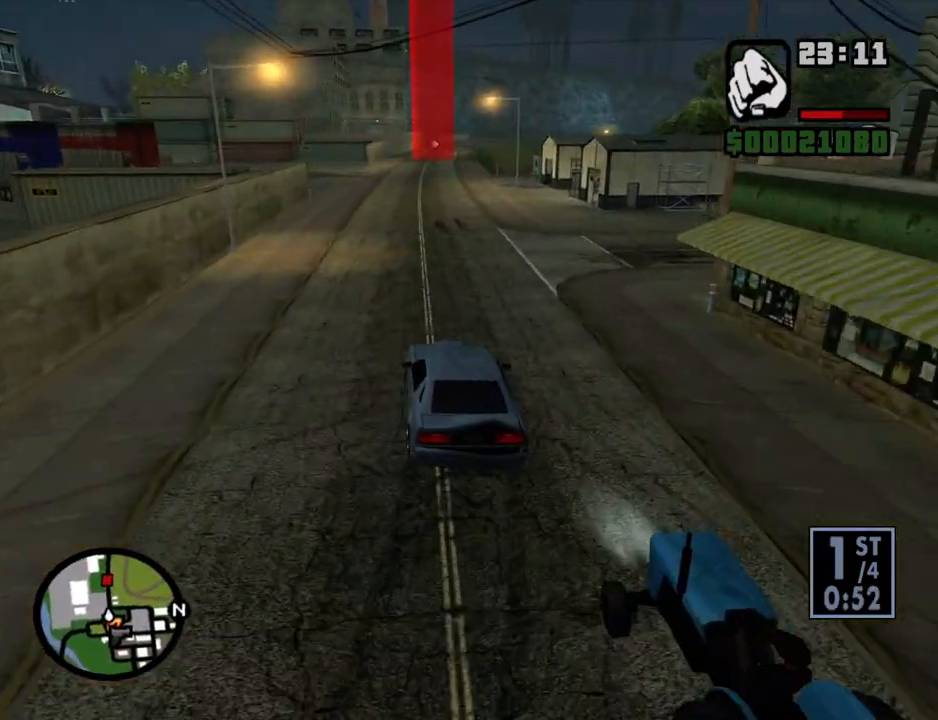
{"keys": ["w"], "mouse": [], "events": [[17, "d", "up"], [118, "a", "down"], [252, "a", "up"], [352, "6", "down"], [486, "6", "up"]]}
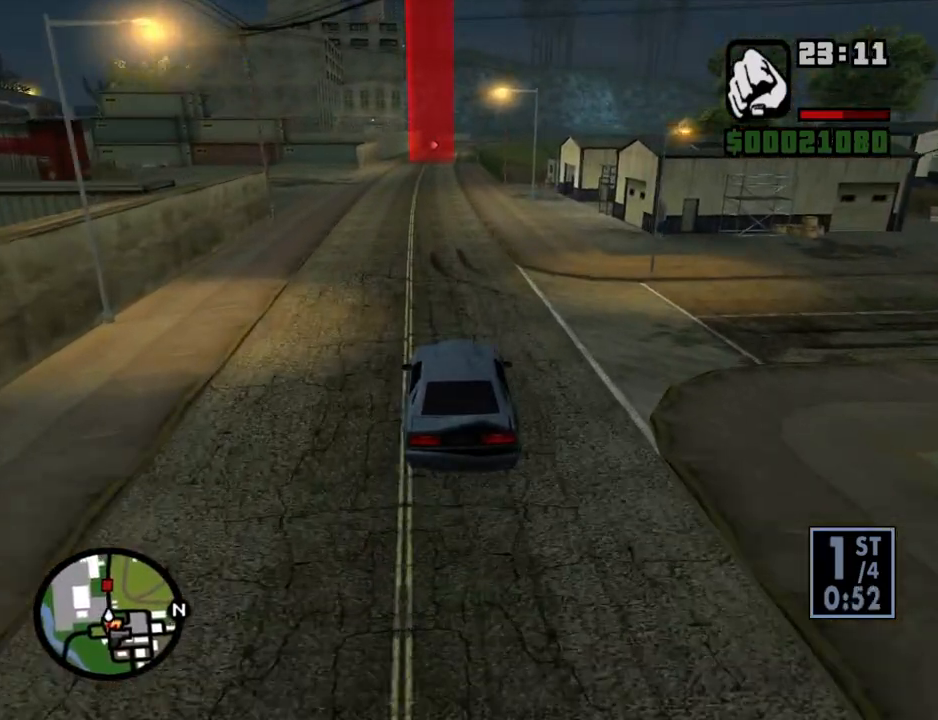
{"keys": ["w"], "mouse": [], "events": [[84, "6", "down"], [168, "6", "up"], [218, "6", "down"], [319, "6", "up"], [402, "6", "down"], [503, "6", "up"]]}
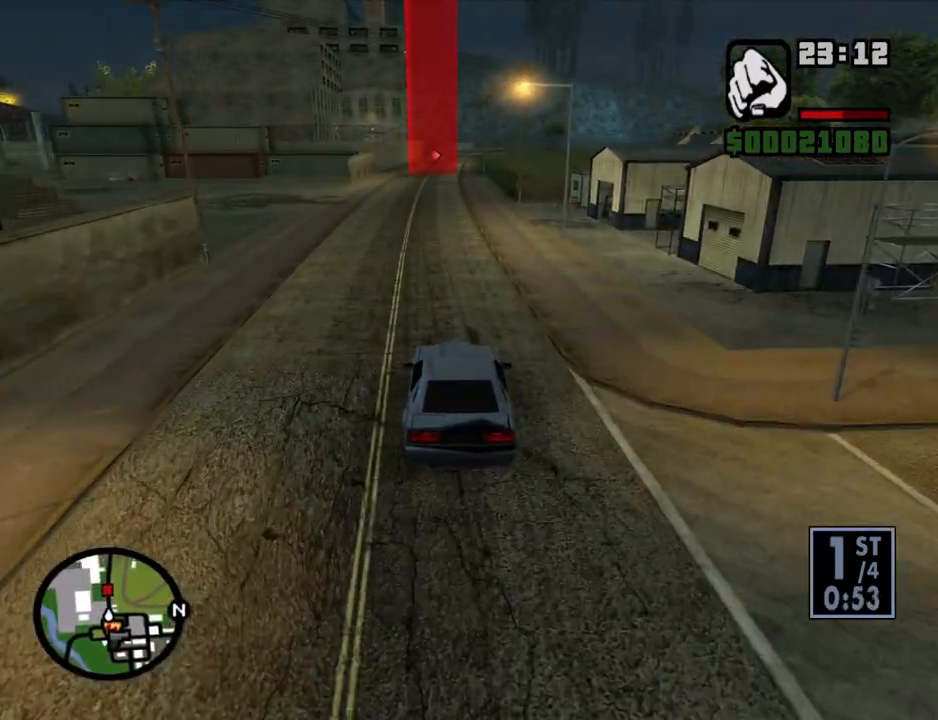
{"keys": ["6", "w"], "mouse": [], "events": [[50, "6", "down"], [50, "a", "down"], [134, "a", "up"], [335, "6", "up"], [419, "6", "down"]]}
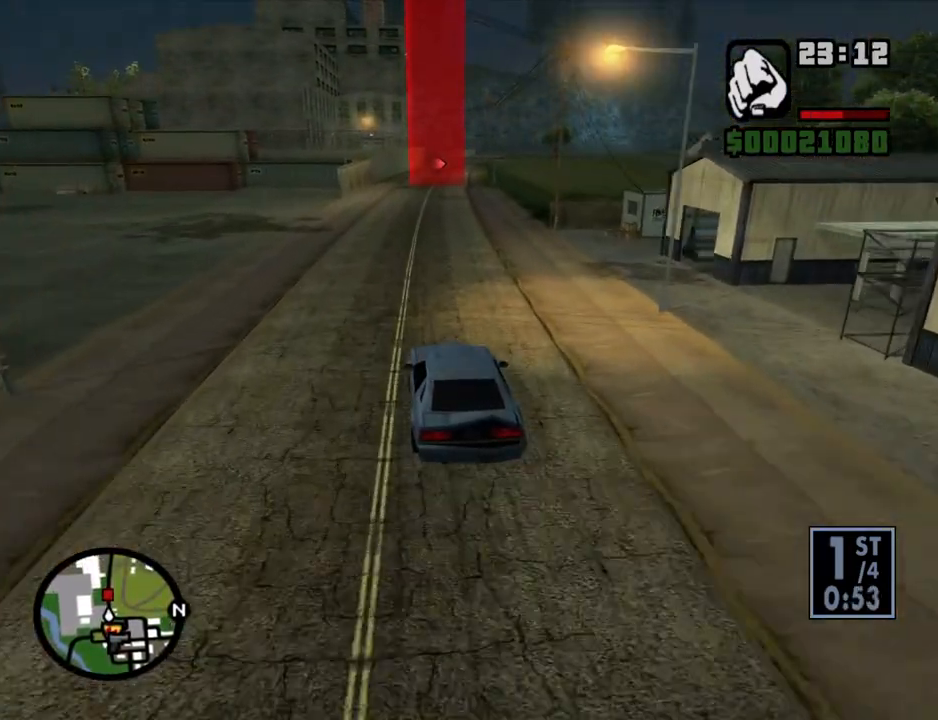
{"keys": ["w"], "mouse": [], "events": [[67, "6", "up"], [117, "6", "down"], [251, "6", "up"], [352, "6", "down"], [486, "6", "up"]]}
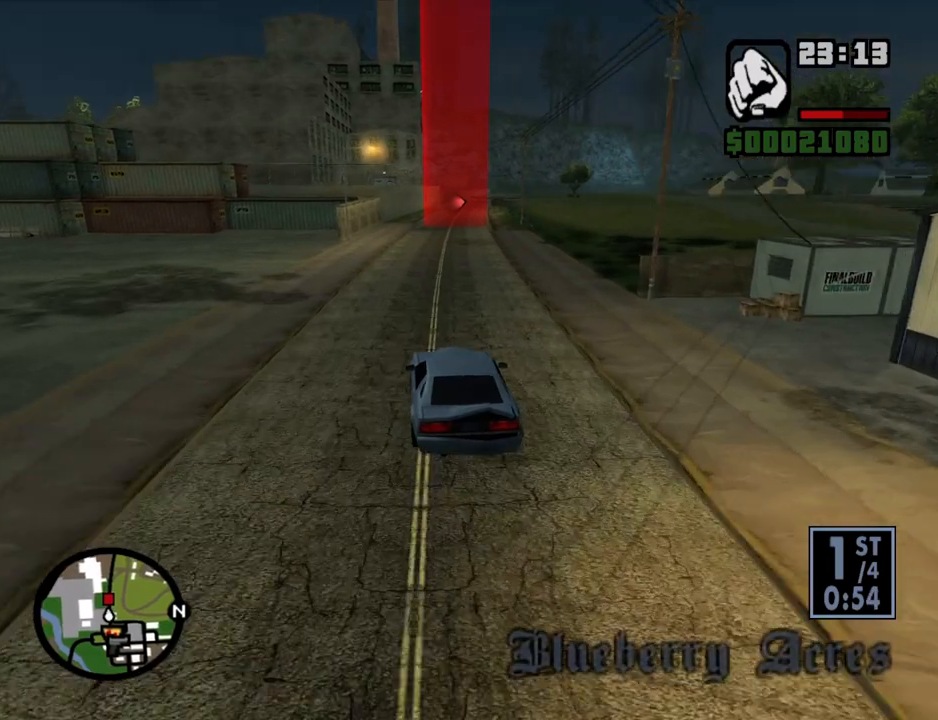
{"keys": ["w"], "mouse": [], "events": [[84, "6", "down"], [218, "6", "up"], [269, "6", "down"], [403, "6", "up"]]}
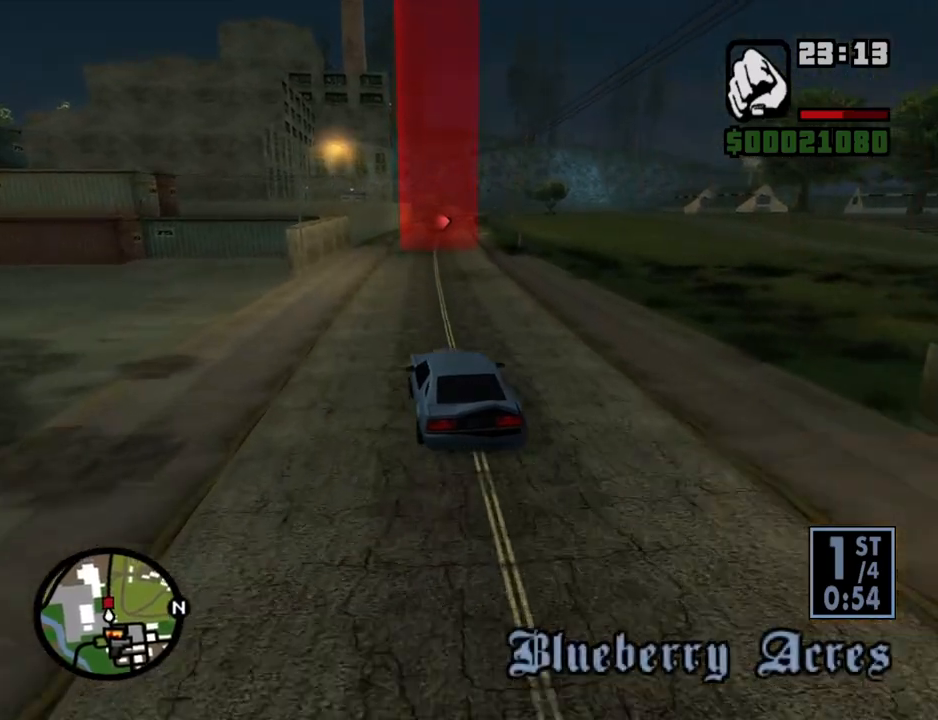
{"keys": ["6", "w"], "mouse": [], "events": [[17, "6", "down"]]}
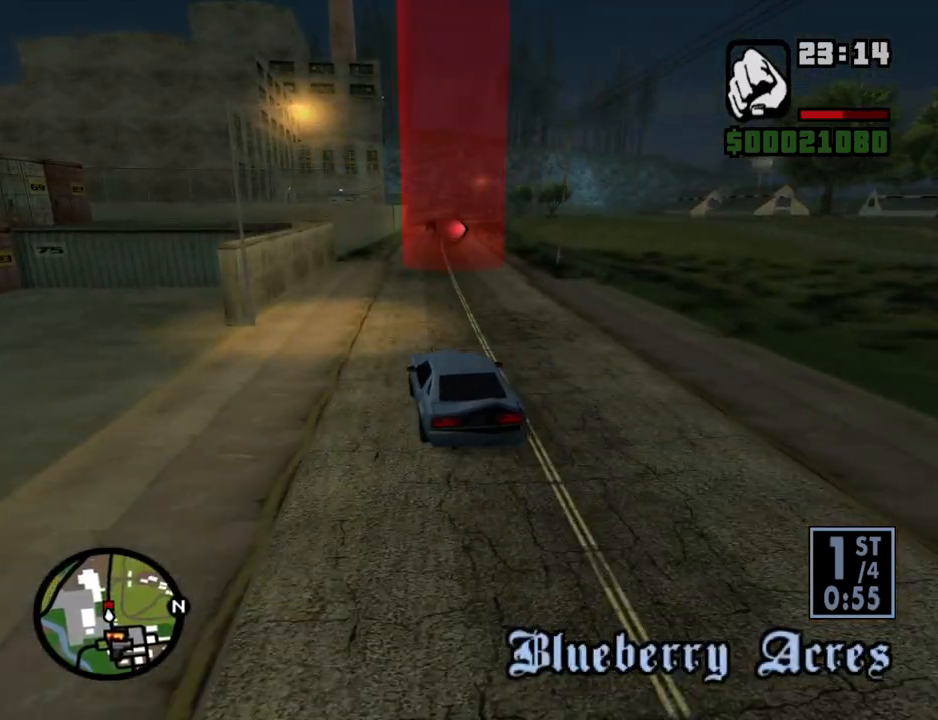
{"keys": ["w"], "mouse": [], "events": [[67, "6", "up"]]}
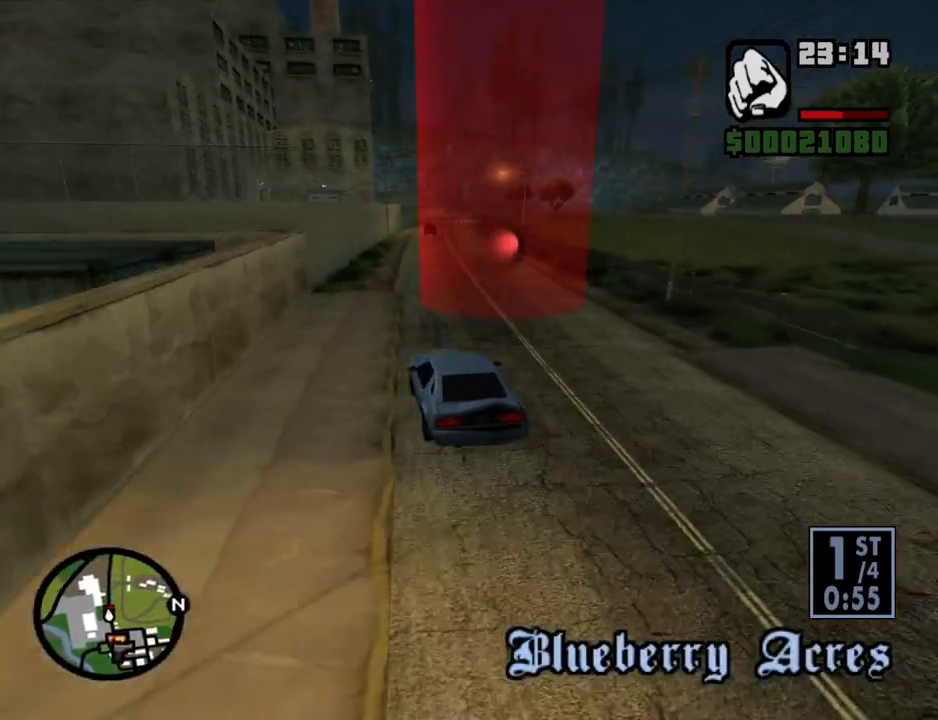
{"keys": ["w"], "mouse": [], "events": []}